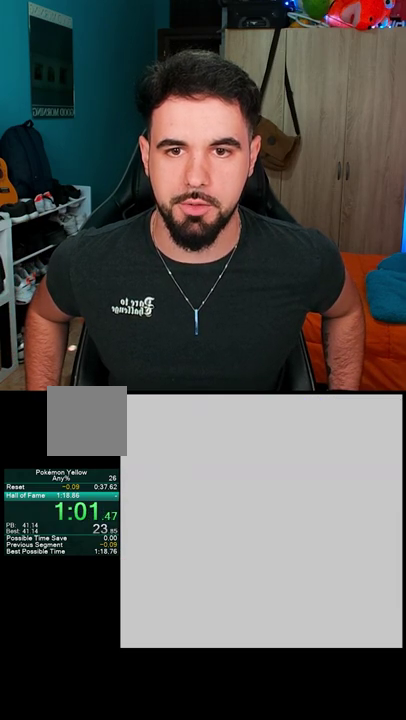
Gameplay with a controller (Nintendo layout); each line is a JSON object with the inputs held at the frame after it. "events" lists button and stick changes between this image and that frame as [ms after this image, input, new state], when the widget could be followed in between. Not read: L3 R3.
{"buttons": [], "events": [[250, "A", "down"], [300, "DPAD_DOWN", "down"], [317, "A", "up"], [384, "A", "down"], [384, "DPAD_DOWN", "up"], [450, "A", "up"]]}
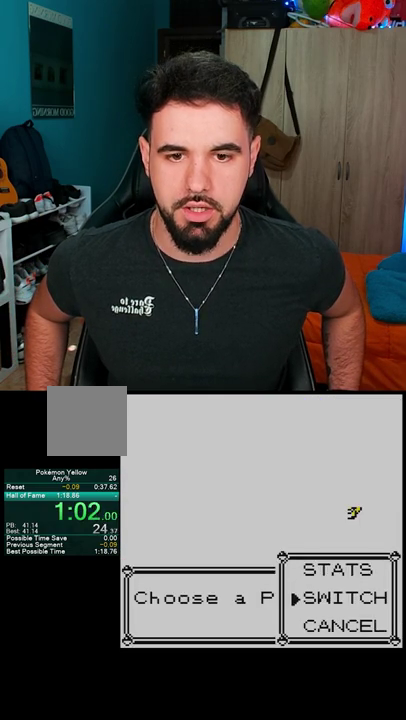
{"buttons": ["B"], "events": [[167, "DPAD_DOWN", "down"], [234, "A", "down"], [267, "DPAD_DOWN", "up"], [317, "A", "up"], [401, "B", "down"]]}
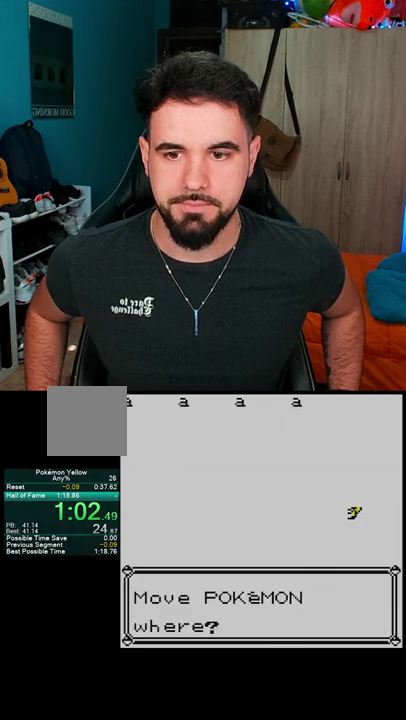
{"buttons": ["B"], "events": []}
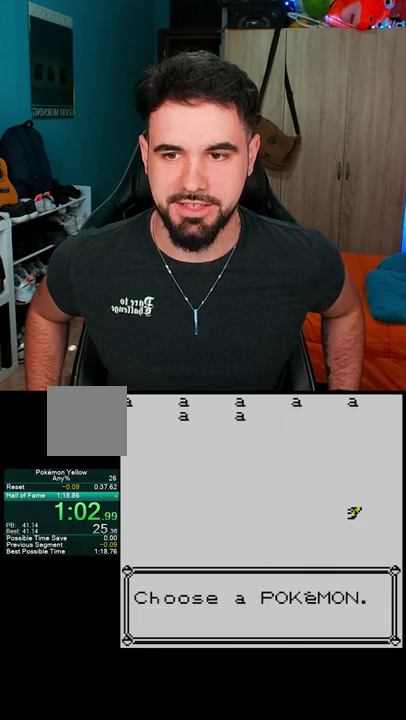
{"buttons": ["START"], "events": [[34, "START", "down"], [84, "B", "up"]]}